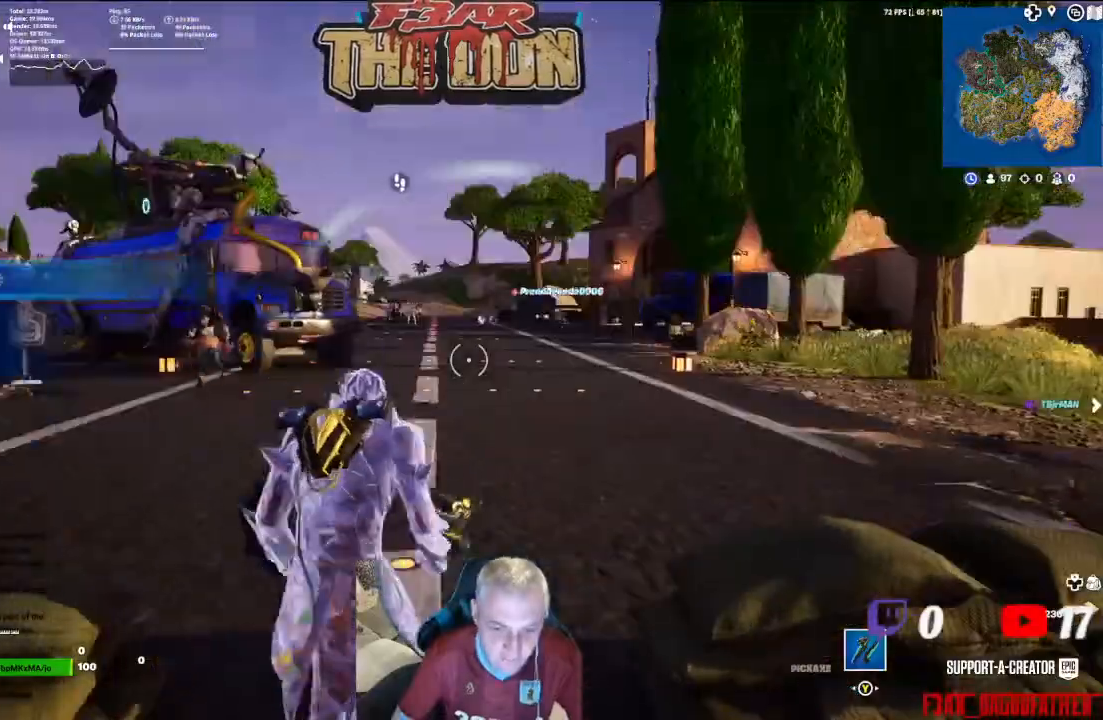
Gameplay with a controller (Xbox layout); each line is a JSON object with the inputs held at the frame after it. "events" lists button and stick changes between this image and that frame as [ms after this image, input, new state], when the widget could be followed in between.
{"buttons": [], "left_stick": "up", "right_stick": "down", "events": [[33, "right_stick", "center"], [167, "left_stick", "up-left"], [267, "L3", "down"], [267, "left_stick", "up"], [433, "L3", "up"], [433, "right_stick", "down"]]}
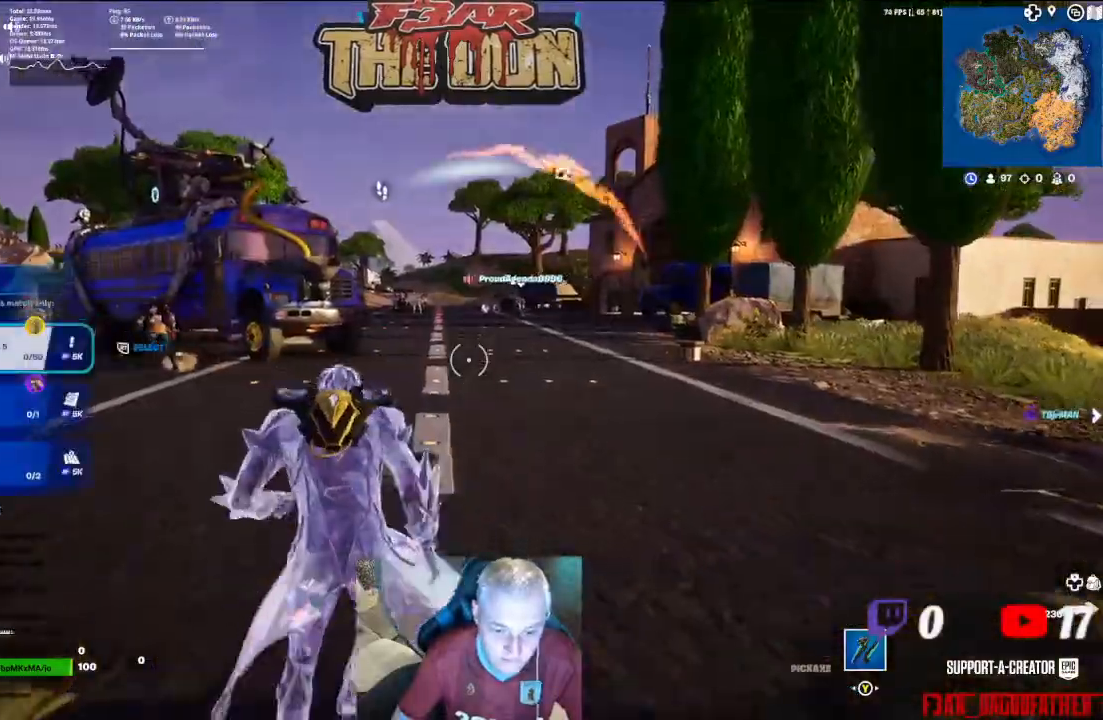
{"buttons": [], "left_stick": "up", "right_stick": "up-left", "events": [[333, "right_stick", "center"], [433, "right_stick", "up-left"]]}
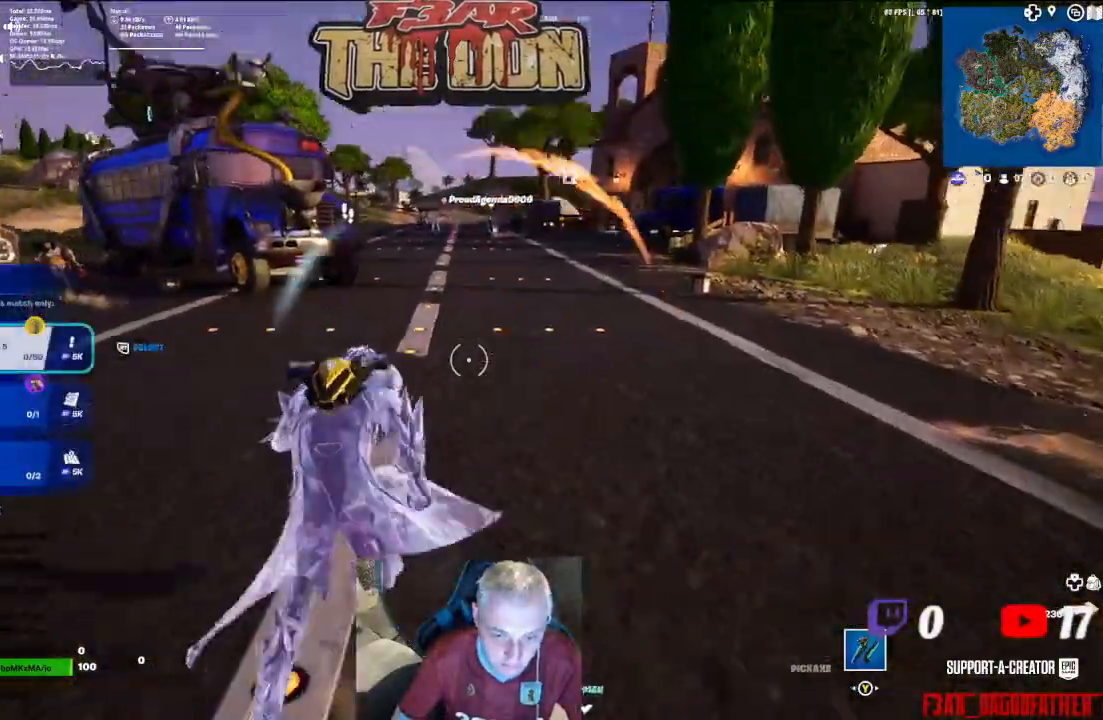
{"buttons": [], "left_stick": "center", "right_stick": "center", "events": [[100, "right_stick", "center"], [233, "left_stick", "center"], [367, "DPAD_RIGHT", "down"], [500, "DPAD_RIGHT", "up"]]}
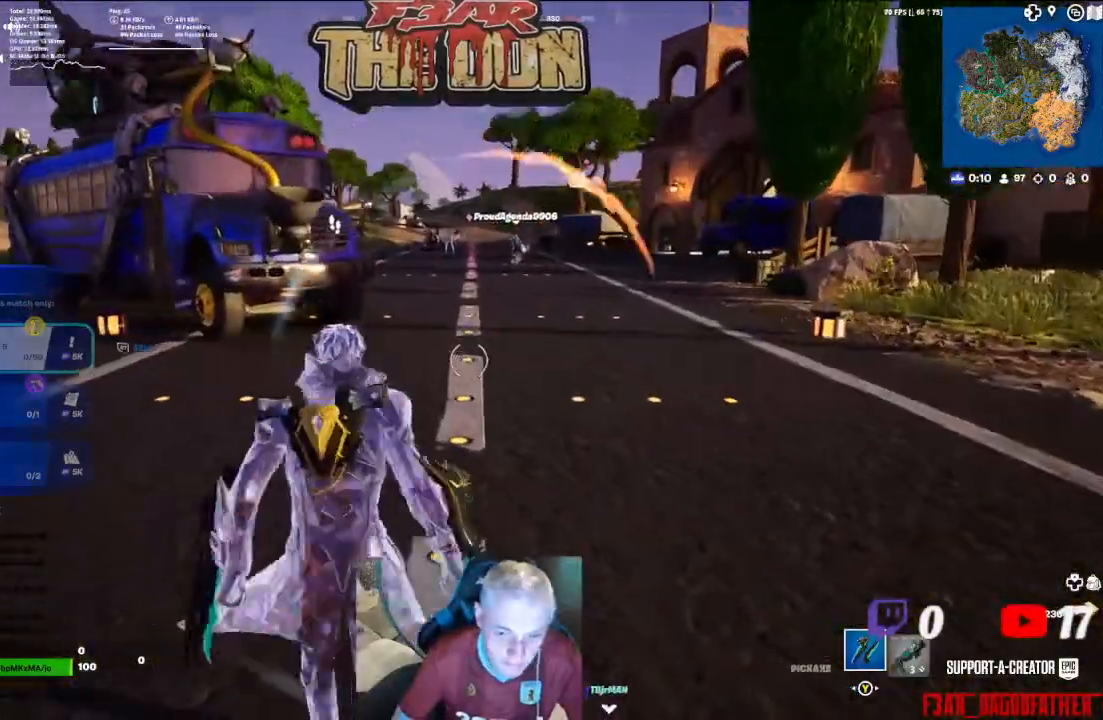
{"buttons": [], "left_stick": "up", "right_stick": "left", "events": [[300, "left_stick", "up"], [467, "right_stick", "left"]]}
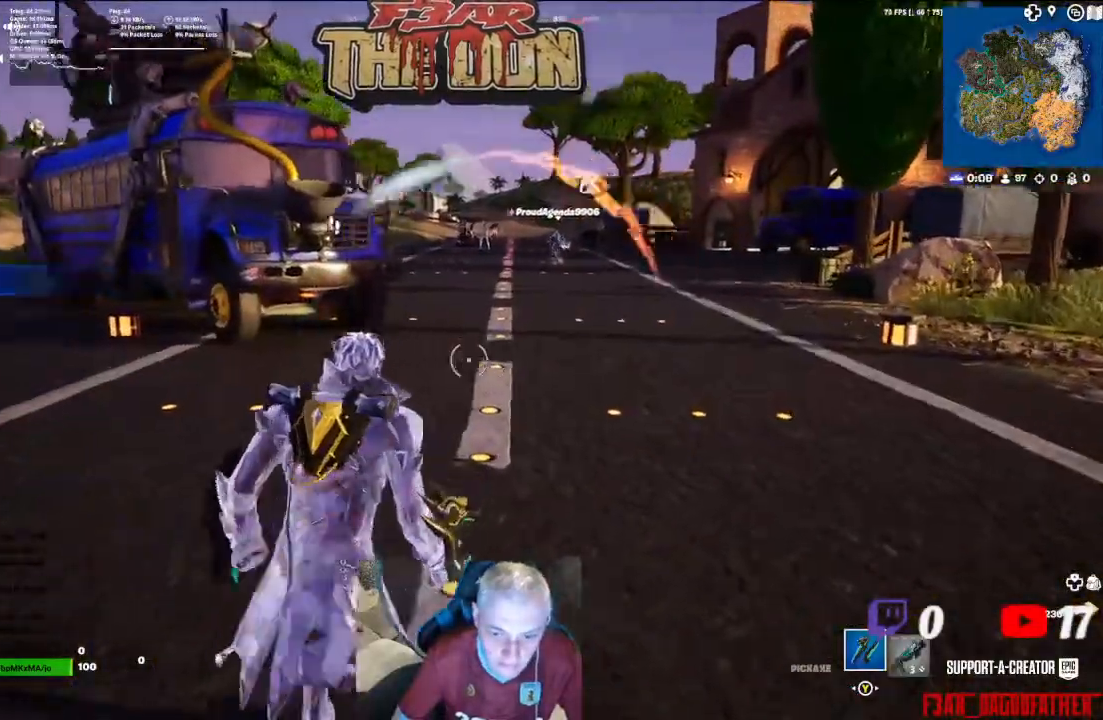
{"buttons": [], "left_stick": "down-right", "right_stick": "left", "events": [[167, "left_stick", "up-right"], [367, "R1", "down"], [467, "R1", "up"], [467, "left_stick", "down-right"]]}
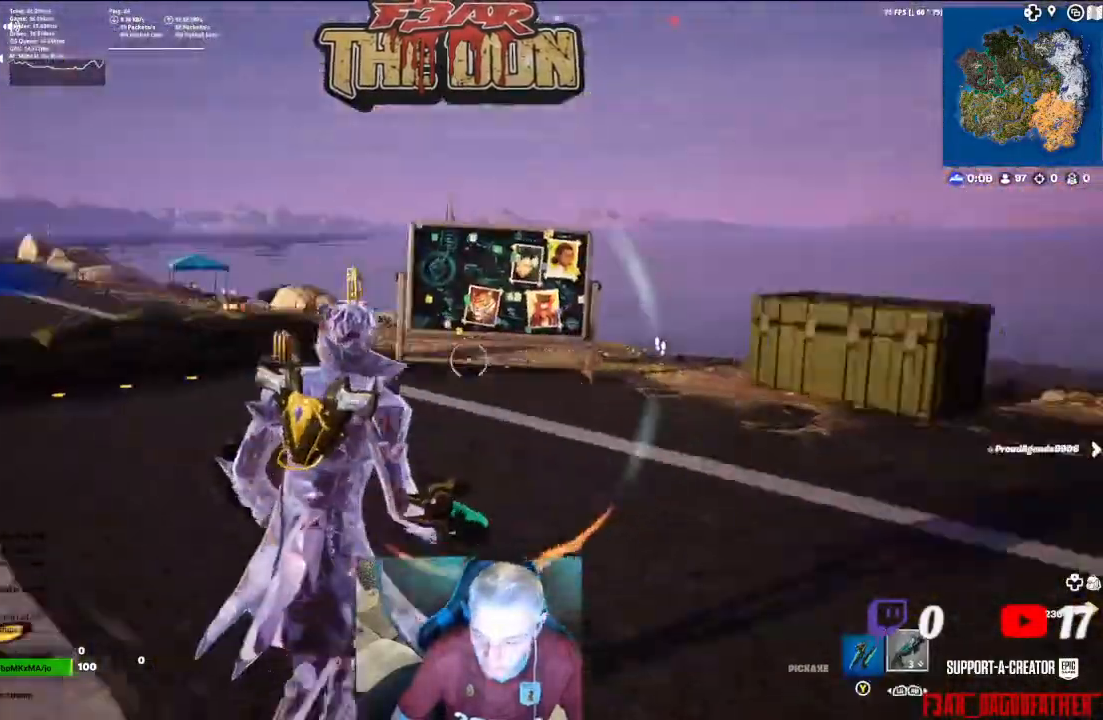
{"buttons": ["L3"], "left_stick": "up", "right_stick": "center", "events": [[100, "left_stick", "left"], [233, "right_stick", "center"], [300, "left_stick", "up"], [467, "L3", "down"]]}
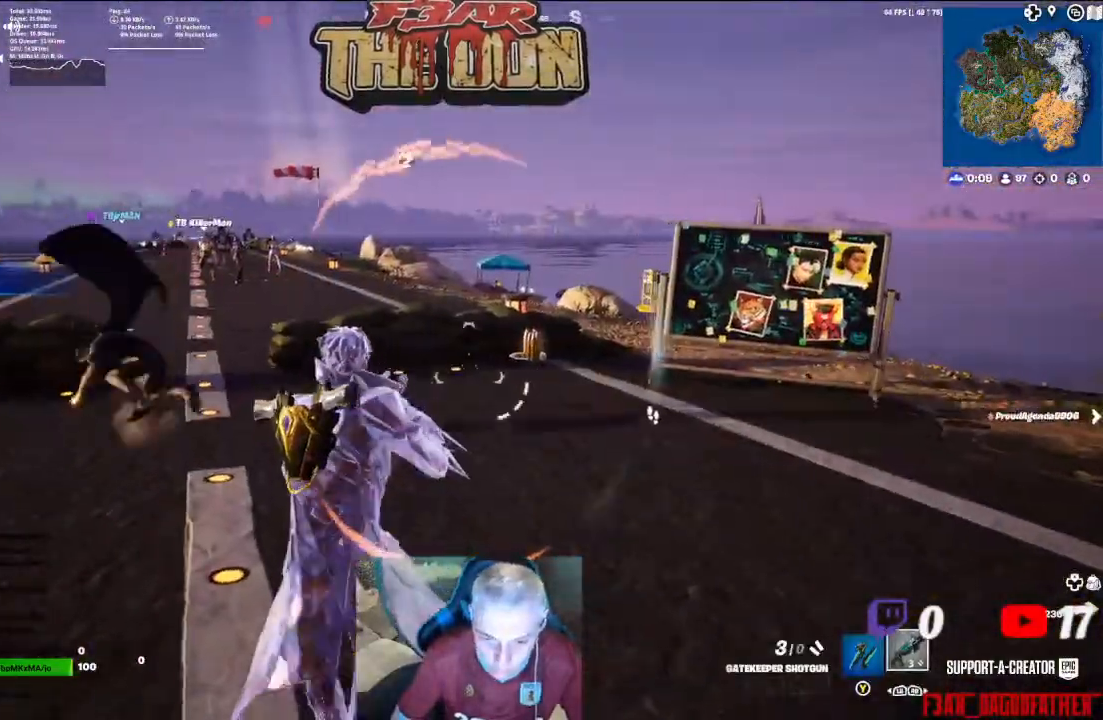
{"buttons": [], "left_stick": "up", "right_stick": "center", "events": [[33, "L3", "up"], [33, "right_stick", "left"], [467, "right_stick", "center"]]}
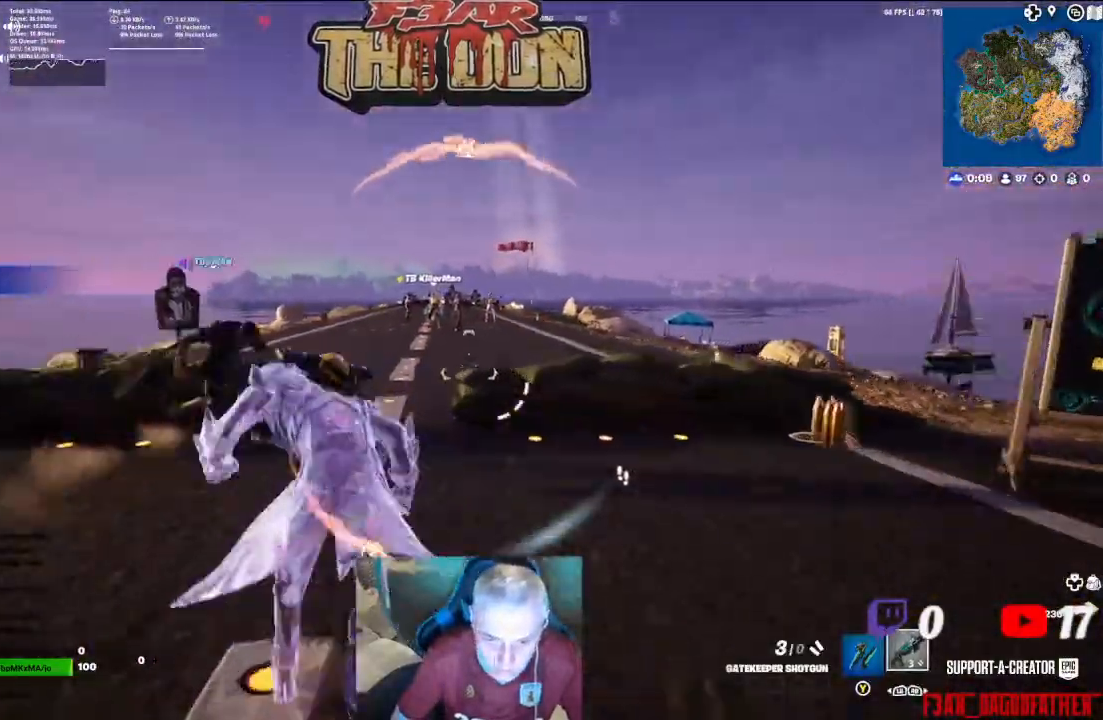
{"buttons": [], "left_stick": "up-right", "right_stick": "center", "events": [[100, "left_stick", "up-right"], [100, "right_stick", "right"], [467, "right_stick", "center"]]}
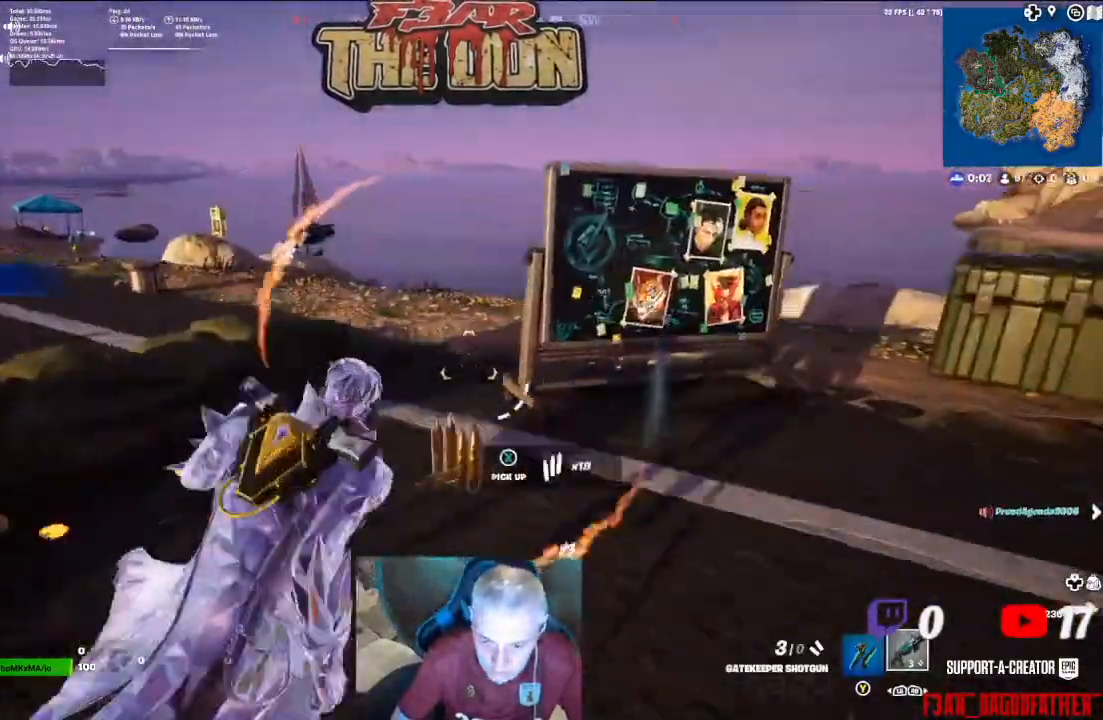
{"buttons": [], "left_stick": "up", "right_stick": "left", "events": [[167, "right_stick", "left"], [200, "left_stick", "up"]]}
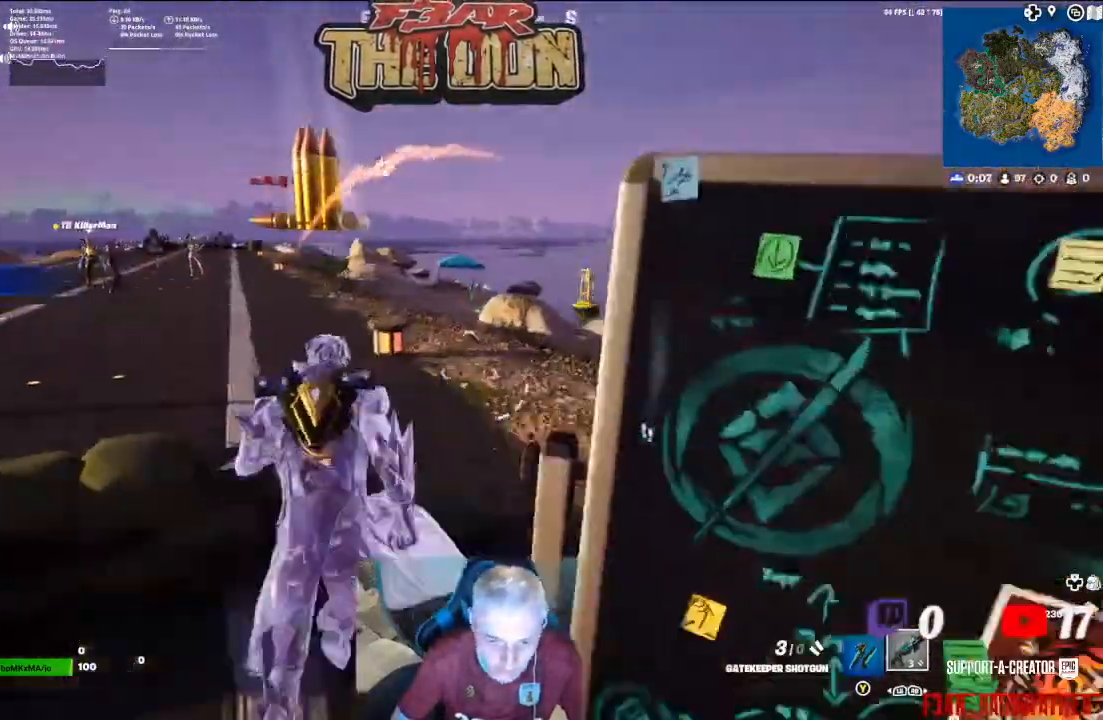
{"buttons": [], "left_stick": "up", "right_stick": "left", "events": [[33, "A", "down"], [200, "A", "up"]]}
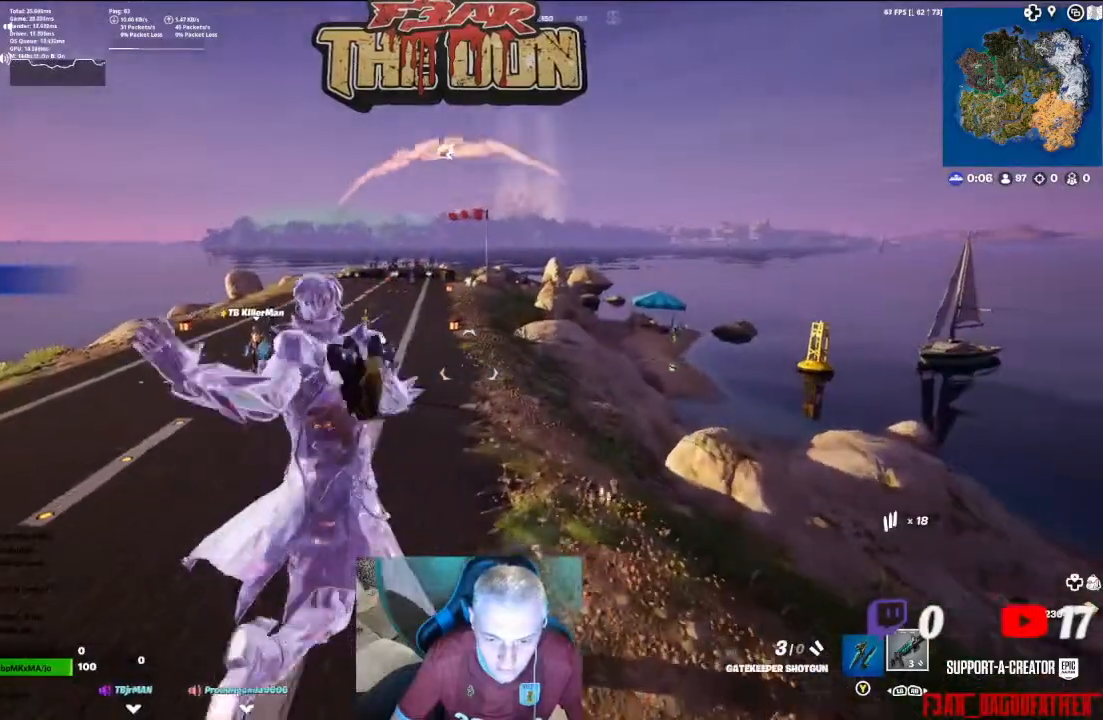
{"buttons": [], "left_stick": "up-left", "right_stick": "up-left", "events": [[33, "right_stick", "center"], [267, "left_stick", "up-left"], [367, "right_stick", "up-left"]]}
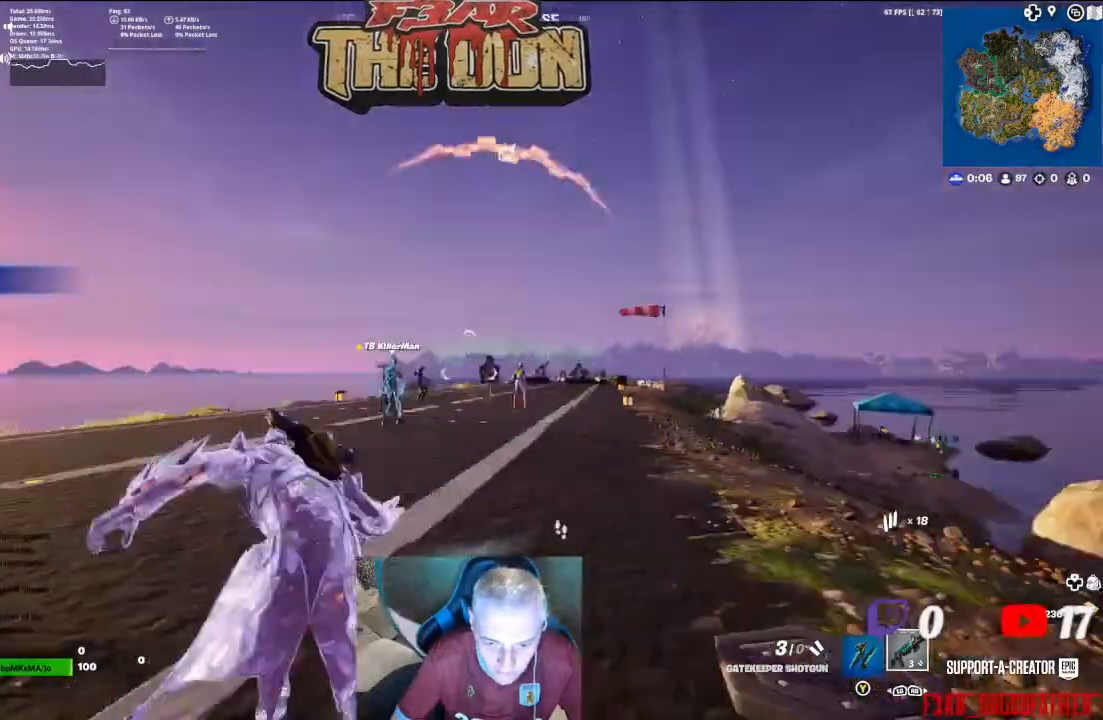
{"buttons": ["L2"], "left_stick": "up", "right_stick": "down-right", "events": [[100, "right_stick", "center"], [167, "left_stick", "up"], [200, "L2", "down"], [233, "right_stick", "down-right"]]}
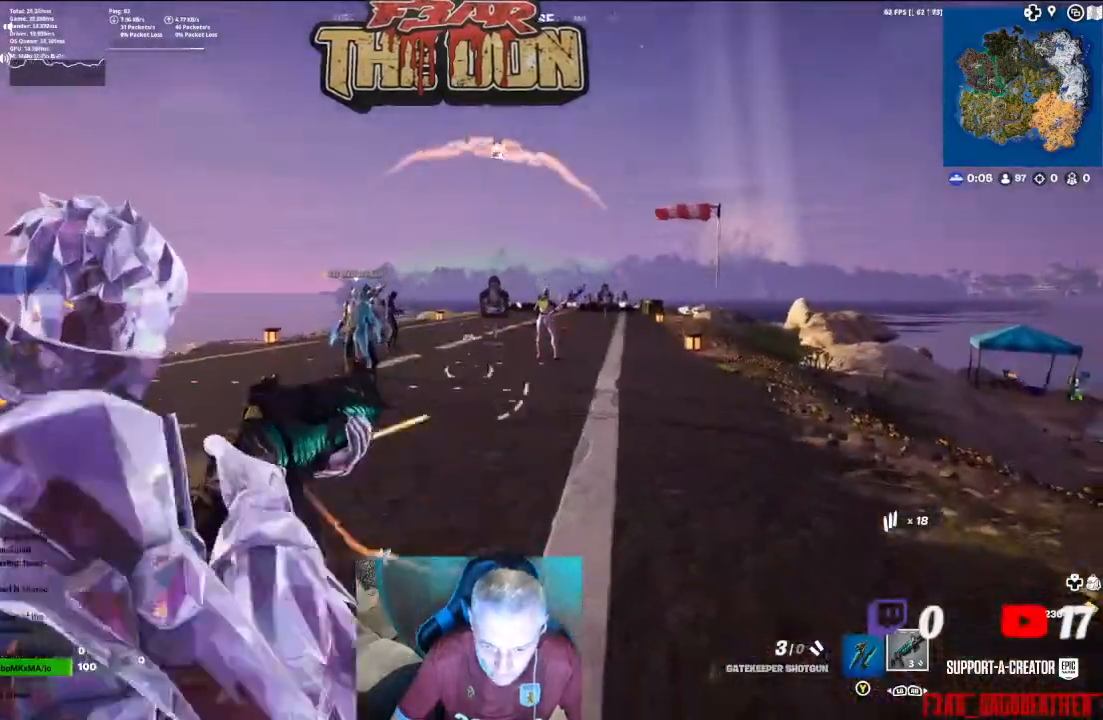
{"buttons": ["L2"], "left_stick": "up", "right_stick": "up-right", "events": [[167, "right_stick", "up-right"]]}
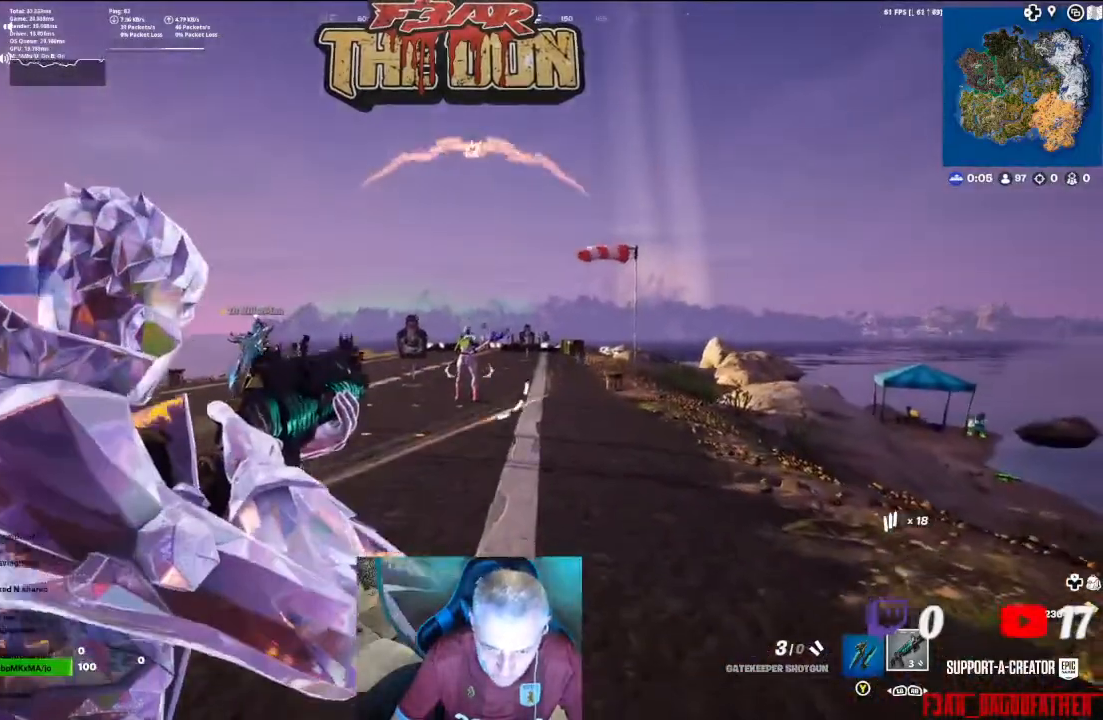
{"buttons": [], "left_stick": "up", "right_stick": "down", "events": [[33, "right_stick", "center"], [67, "R2", "down"], [167, "L2", "up"], [233, "R2", "up"], [367, "right_stick", "down"]]}
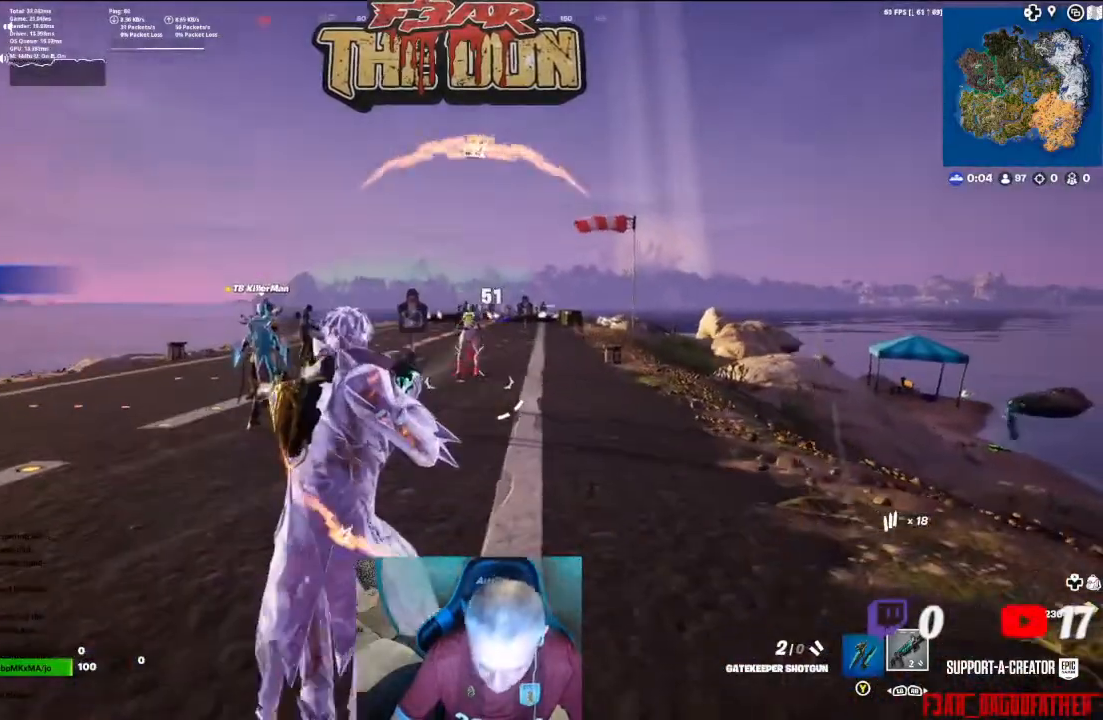
{"buttons": ["L2"], "left_stick": "up", "right_stick": "center", "events": [[67, "right_stick", "center"], [300, "L2", "down"], [300, "R2", "down"], [467, "R2", "up"]]}
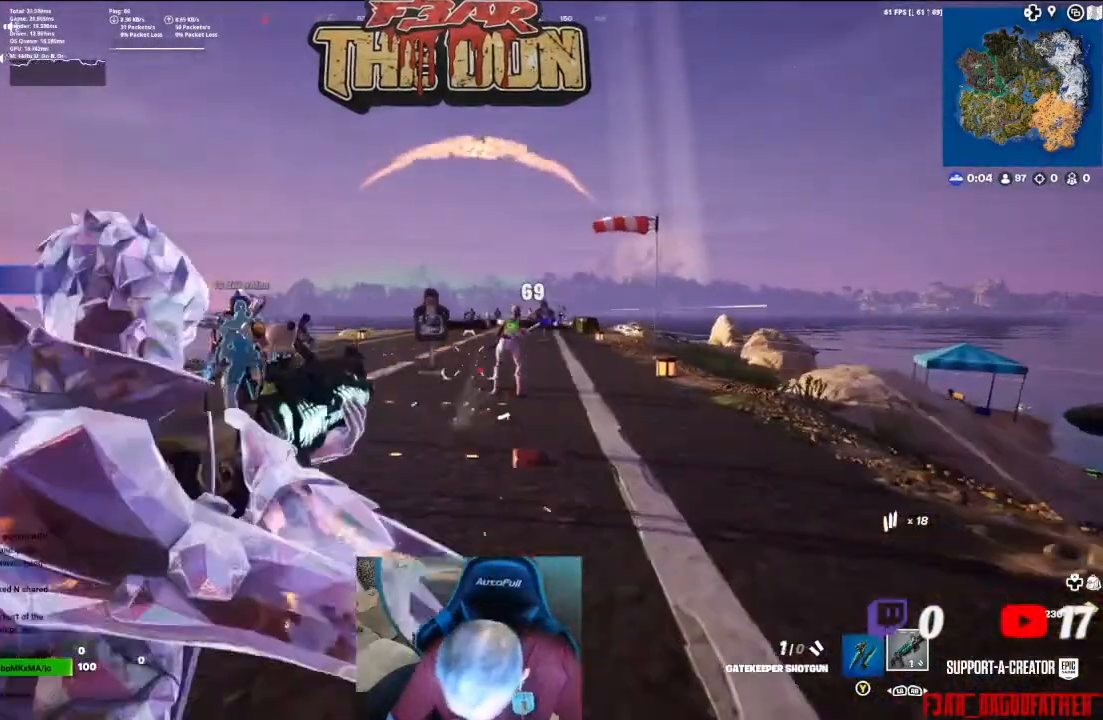
{"buttons": [], "left_stick": "center", "right_stick": "center", "events": [[100, "R2", "down"], [267, "L2", "up"], [267, "R2", "up"], [333, "left_stick", "center"]]}